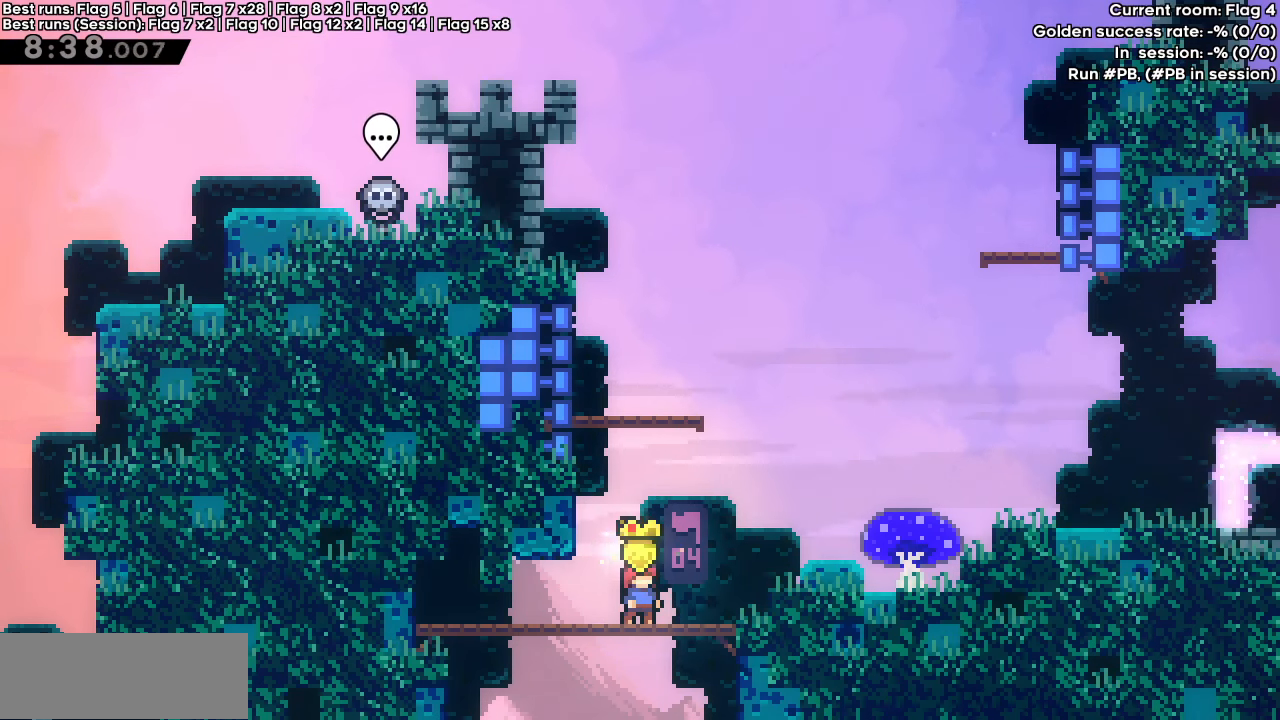
Gameplay with keyboard; each line is a JSON object with the keys held at the frame after it. "events" lists presses ("down") and releases ("up") of "dash", "demo", "down", "grab", "jump", "jump2", "left", "right" and "up" between this image and that frame as [ms after this image, input, new state], when the widget could be followed in between. No other keys are recorded. Mouse input is not recorded. Key names are as the overlay labels them; some are game actions (e.g. jump) rather than physical keys.
{"keys": ["right"], "events": [[133, "dash", "down"], [133, "right", "down"], [133, "up", "down"], [183, "dash", "up"], [183, "up", "up"]]}
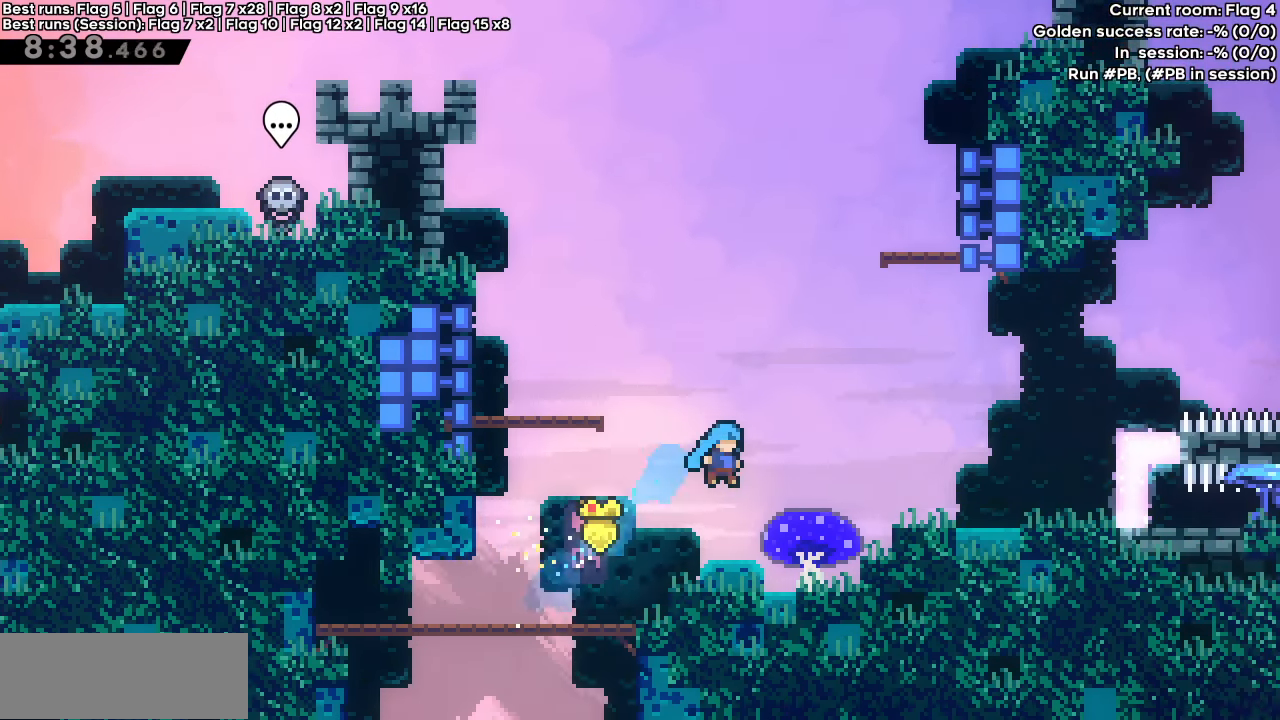
{"keys": ["dash", "up"], "events": [[283, "right", "up"], [333, "up", "down"], [433, "dash", "down"]]}
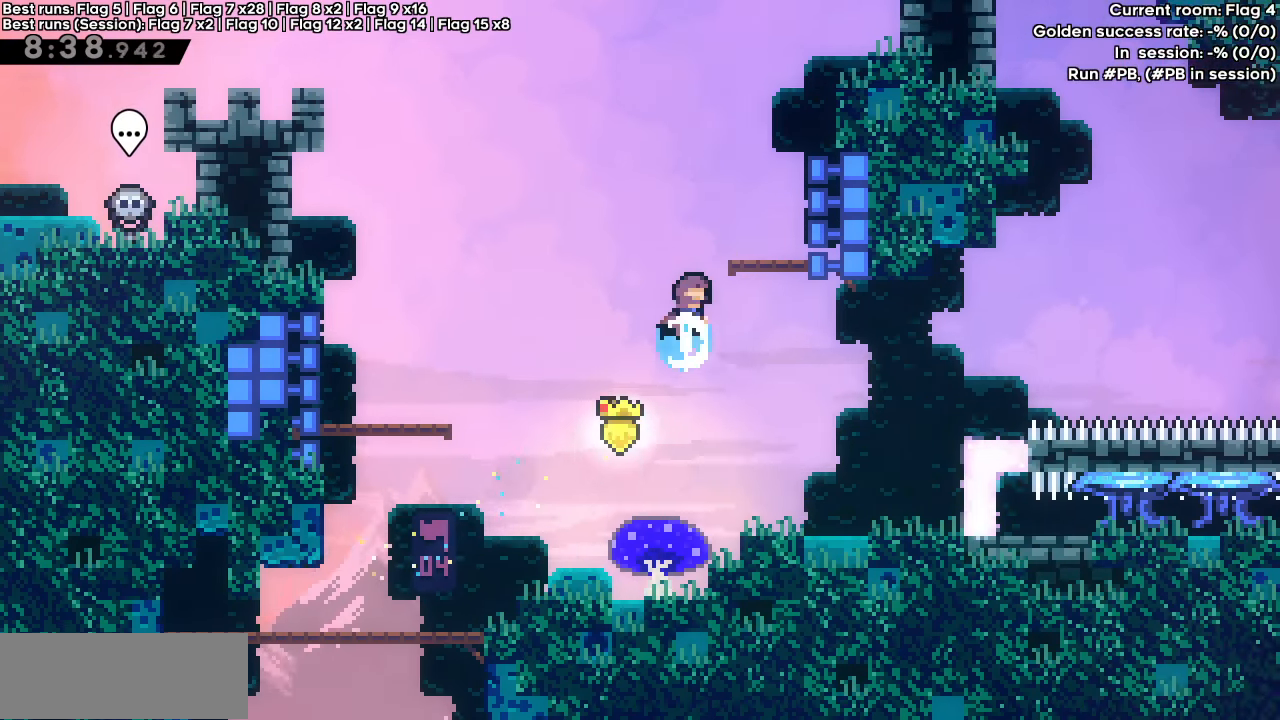
{"keys": [], "events": [[67, "dash", "up"], [67, "up", "up"], [217, "right", "down"], [350, "right", "up"]]}
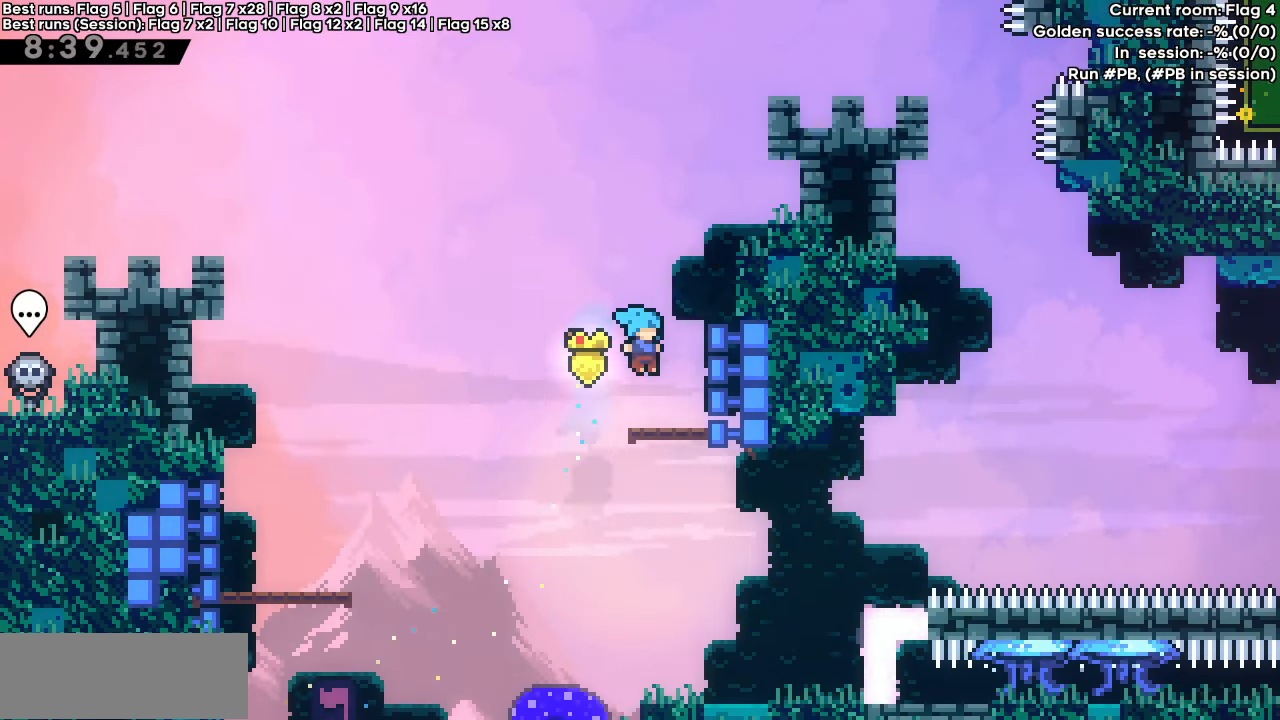
{"keys": [], "events": [[367, "down", "down"], [417, "down", "up"]]}
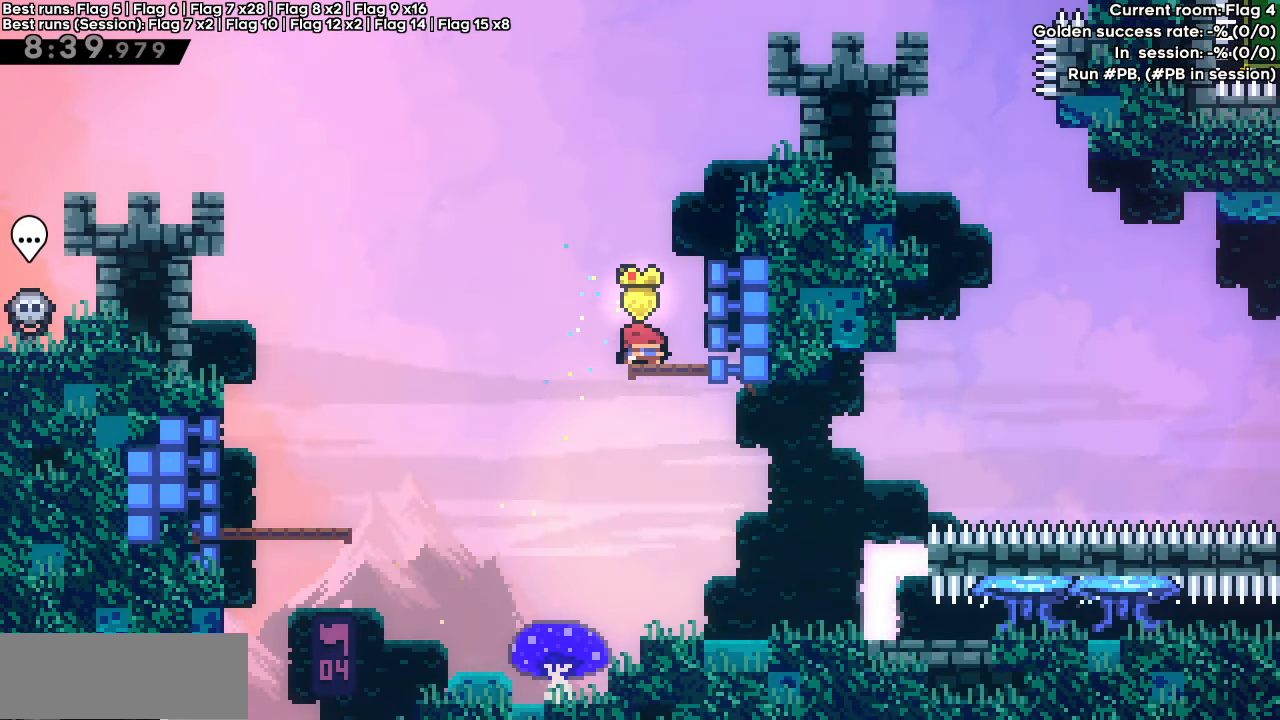
{"keys": [], "events": [[17, "down", "down"], [67, "down", "up"], [150, "down", "down"], [200, "down", "up"], [300, "down", "down"], [350, "down", "up"]]}
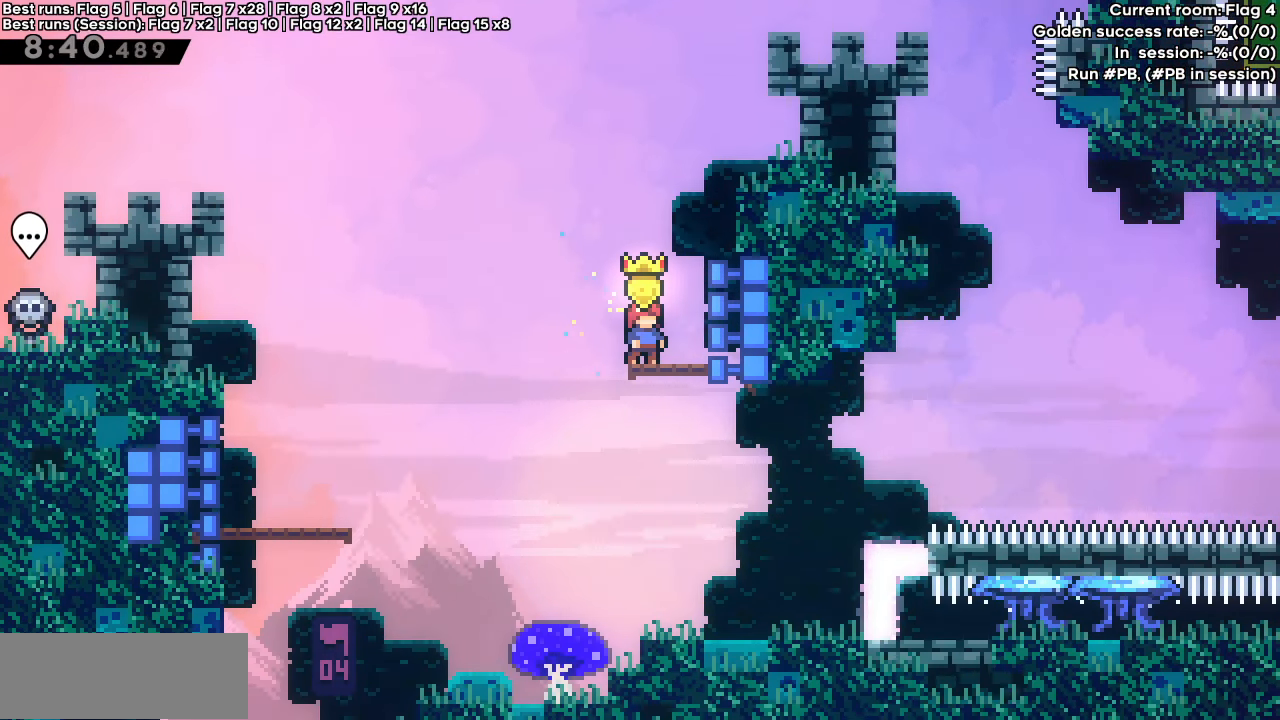
{"keys": [], "events": []}
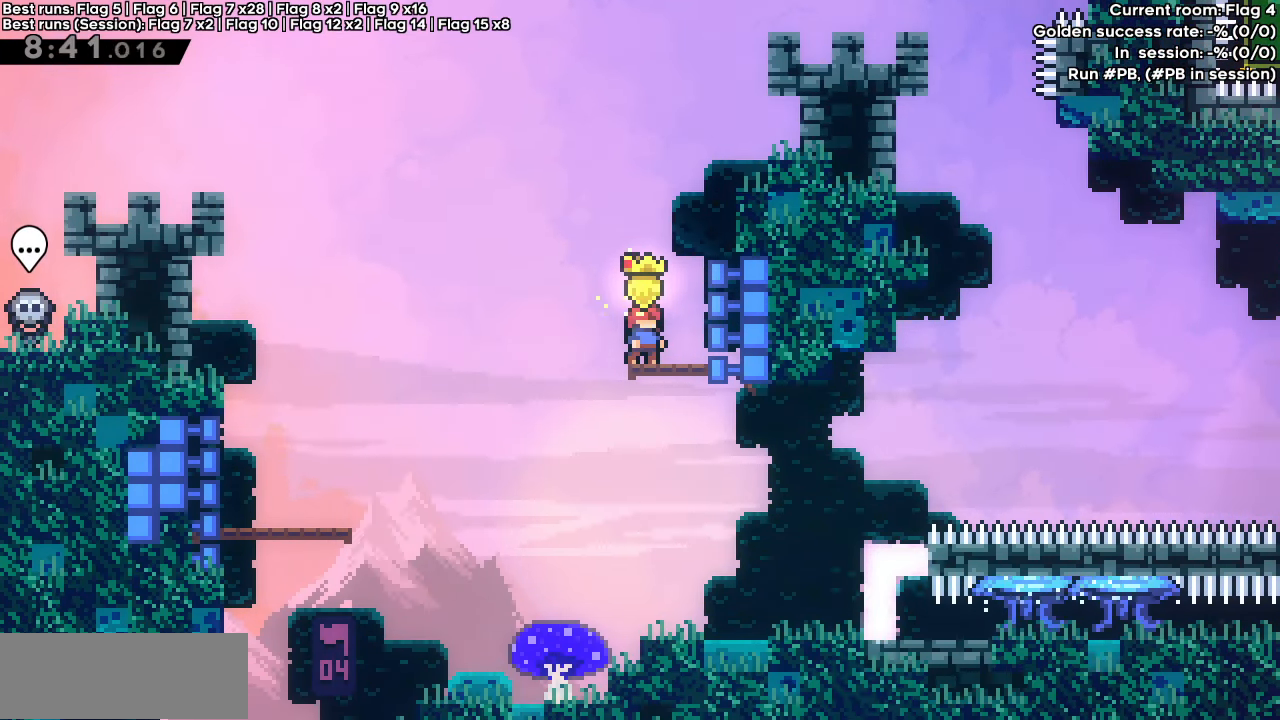
{"keys": [], "events": [[100, "right", "down"], [133, "right", "up"]]}
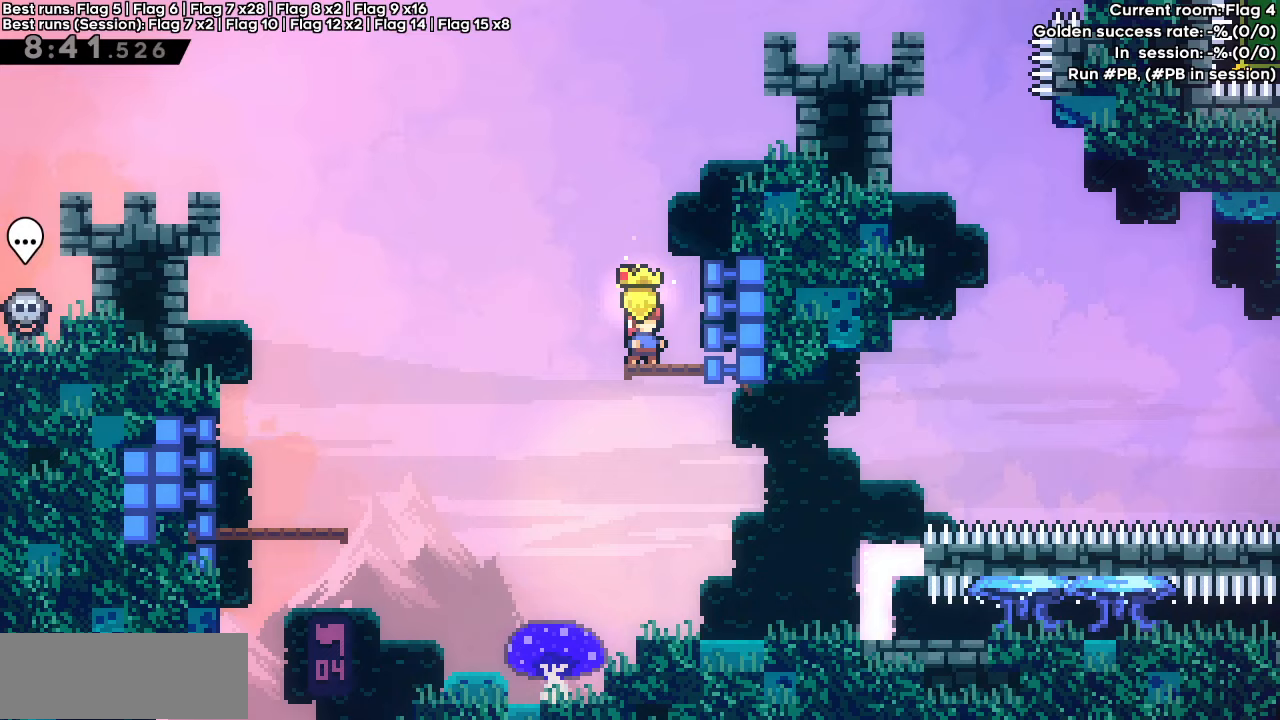
{"keys": [], "events": []}
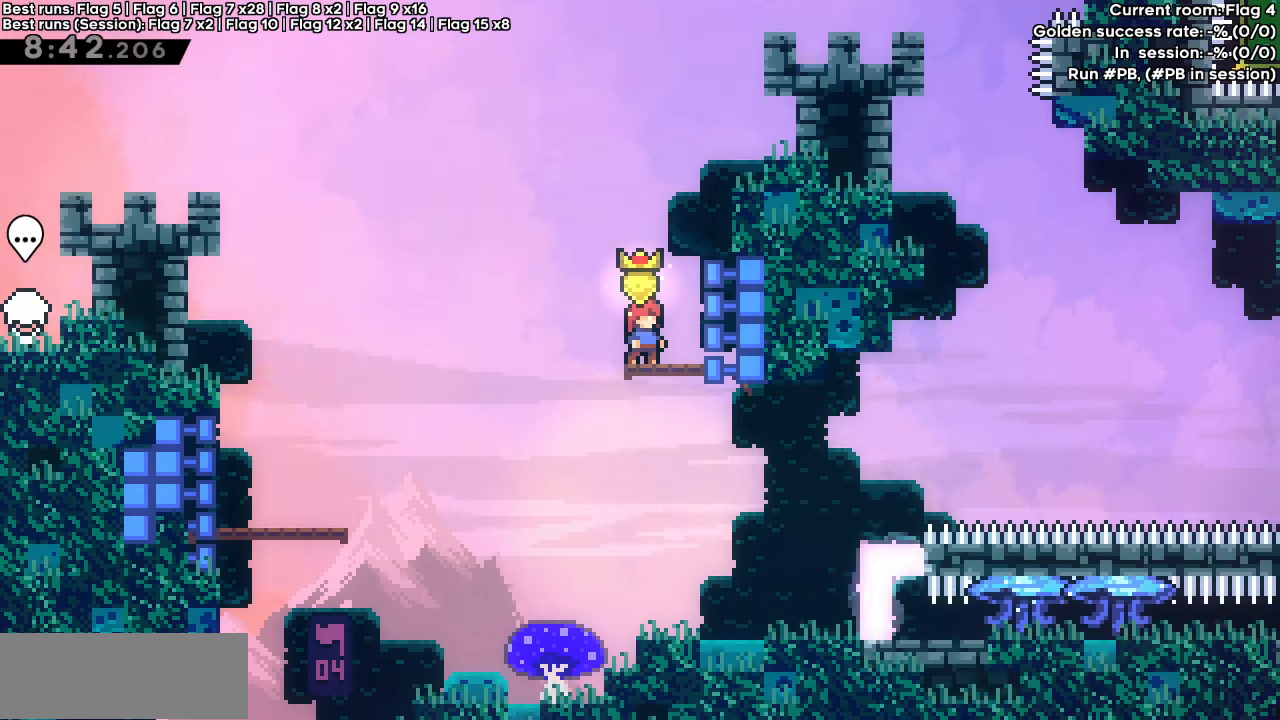
{"keys": [], "events": [[467, "grab", "down"], [483, "grab", "up"]]}
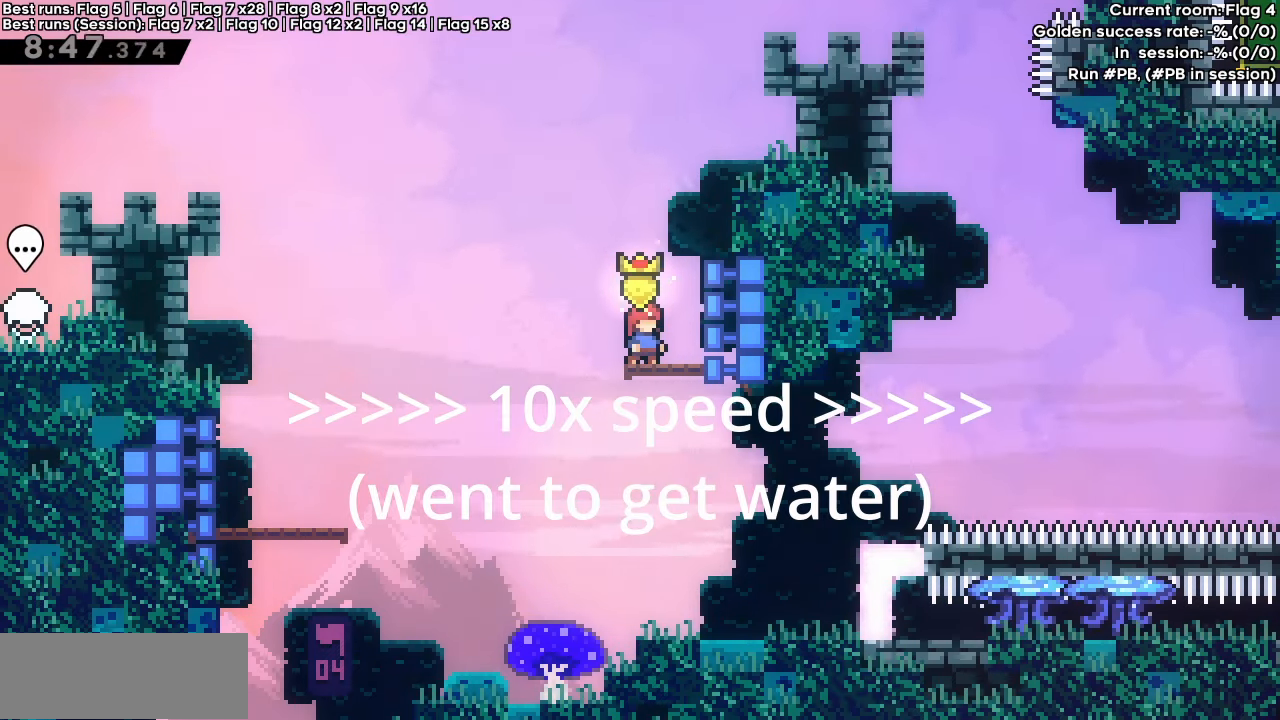
{"keys": ["jump"], "events": [[133, "grab", "down"], [133, "left", "down"], [150, "left", "up"], [167, "grab", "up"], [200, "grab", "down"], [200, "jump", "down"], [217, "grab", "up"], [233, "jump", "up"], [300, "grab", "down"], [317, "grab", "up"], [367, "right", "down"], [383, "right", "up"], [433, "left", "down"], [450, "left", "up"], [500, "jump", "down"]]}
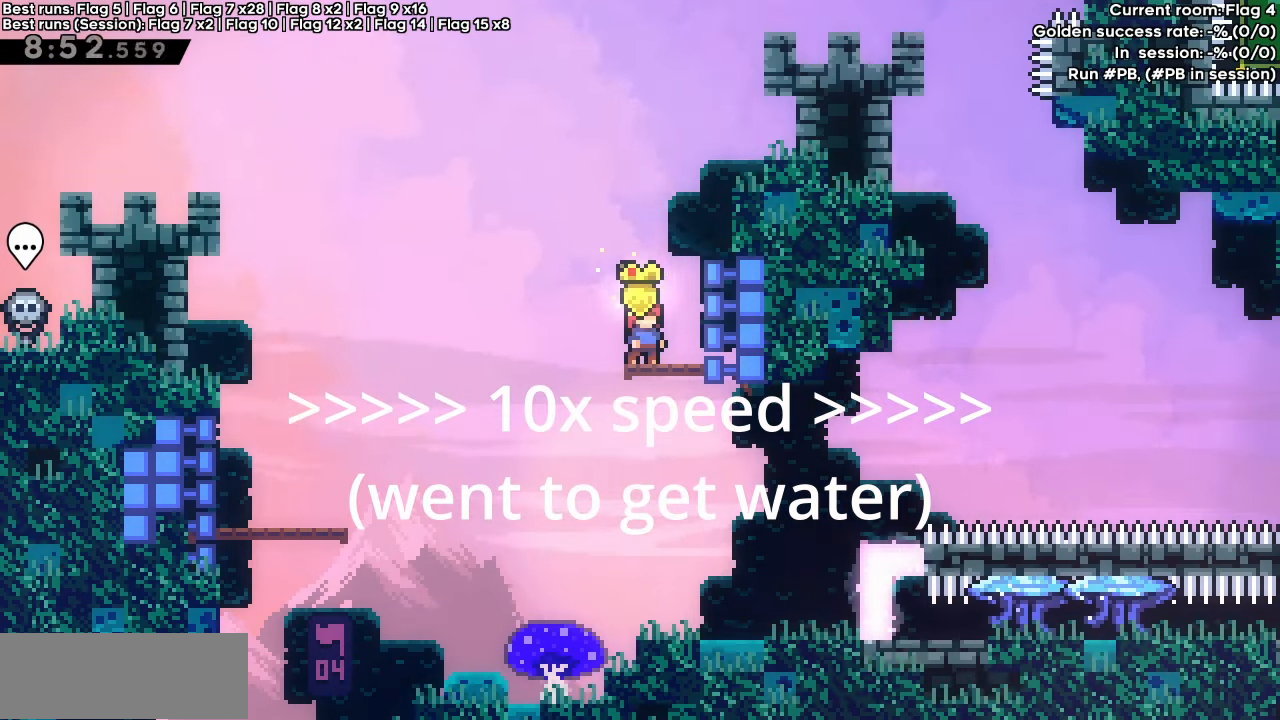
{"keys": [], "events": [[33, "jump", "up"], [67, "up", "down"], [83, "up", "up"], [367, "up", "down"], [383, "up", "up"]]}
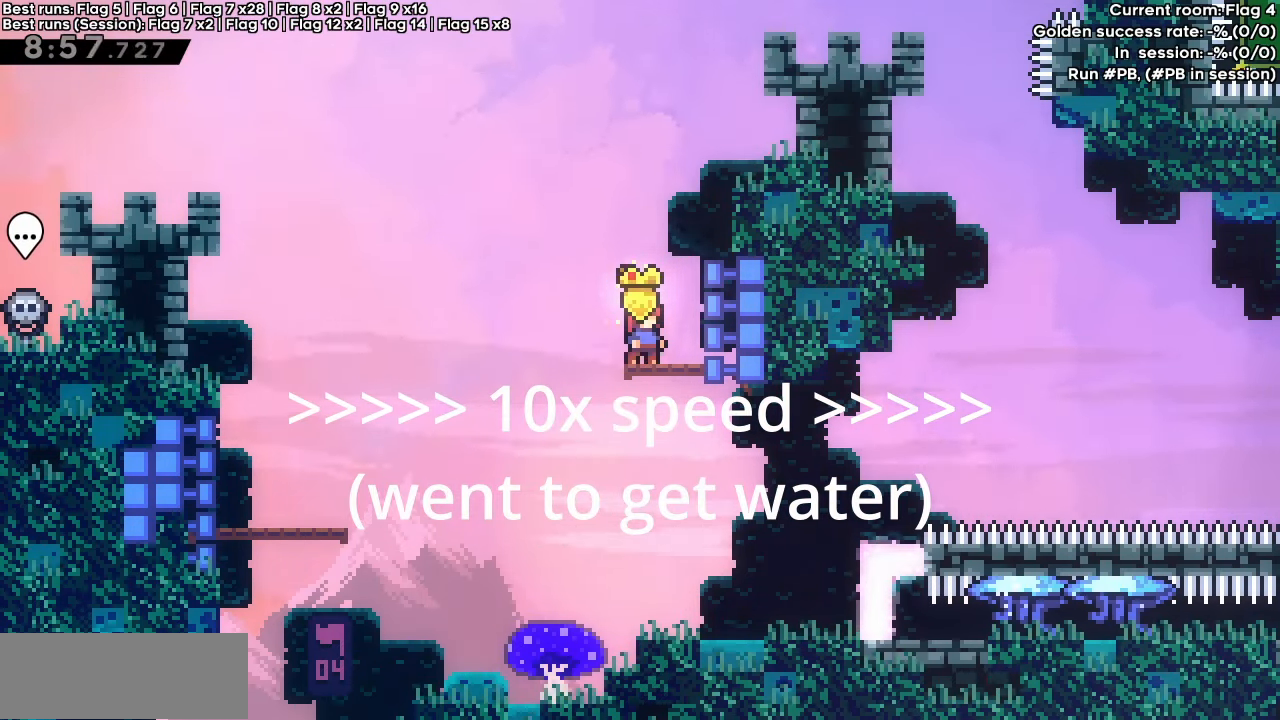
{"keys": [], "events": [[17, "grab", "down"], [33, "grab", "up"], [117, "grab", "down"], [133, "grab", "up"], [167, "down", "down"], [183, "down", "up"], [217, "jump", "down"], [233, "jump", "up"]]}
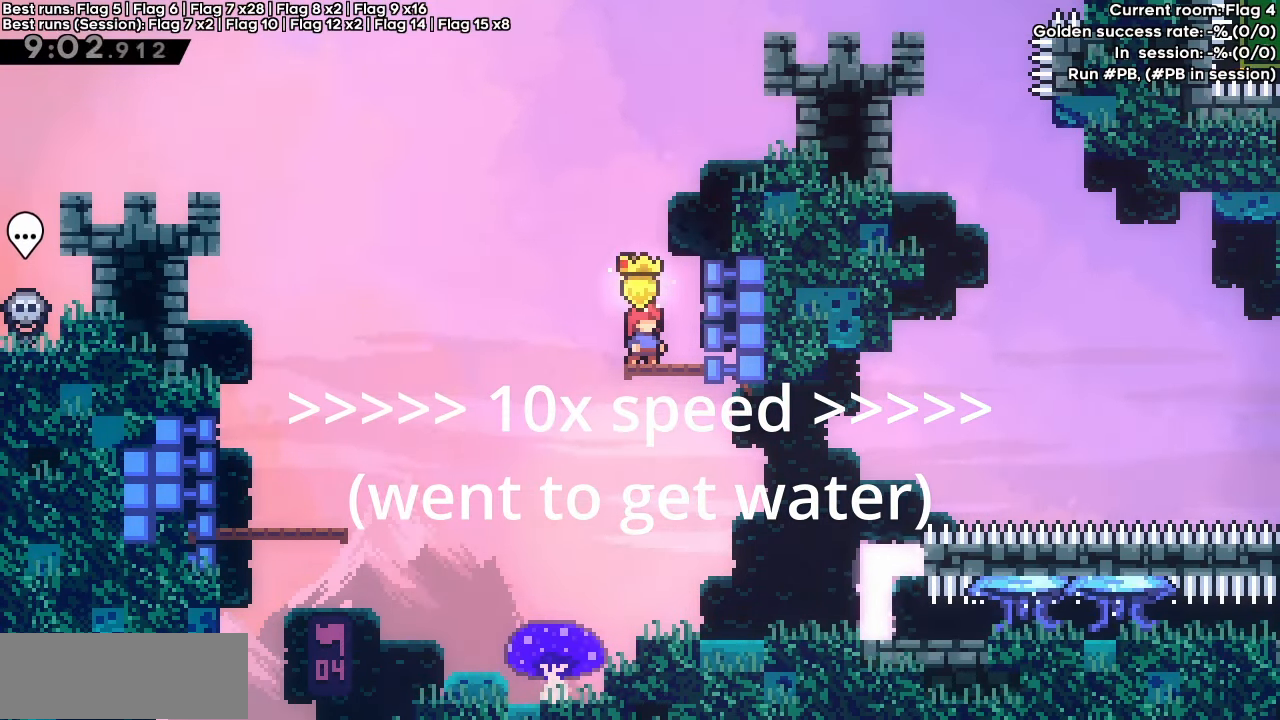
{"keys": [], "events": [[33, "grab", "down"], [50, "grab", "up"], [50, "left", "down"], [50, "up", "down"], [67, "left", "up"], [67, "up", "up"]]}
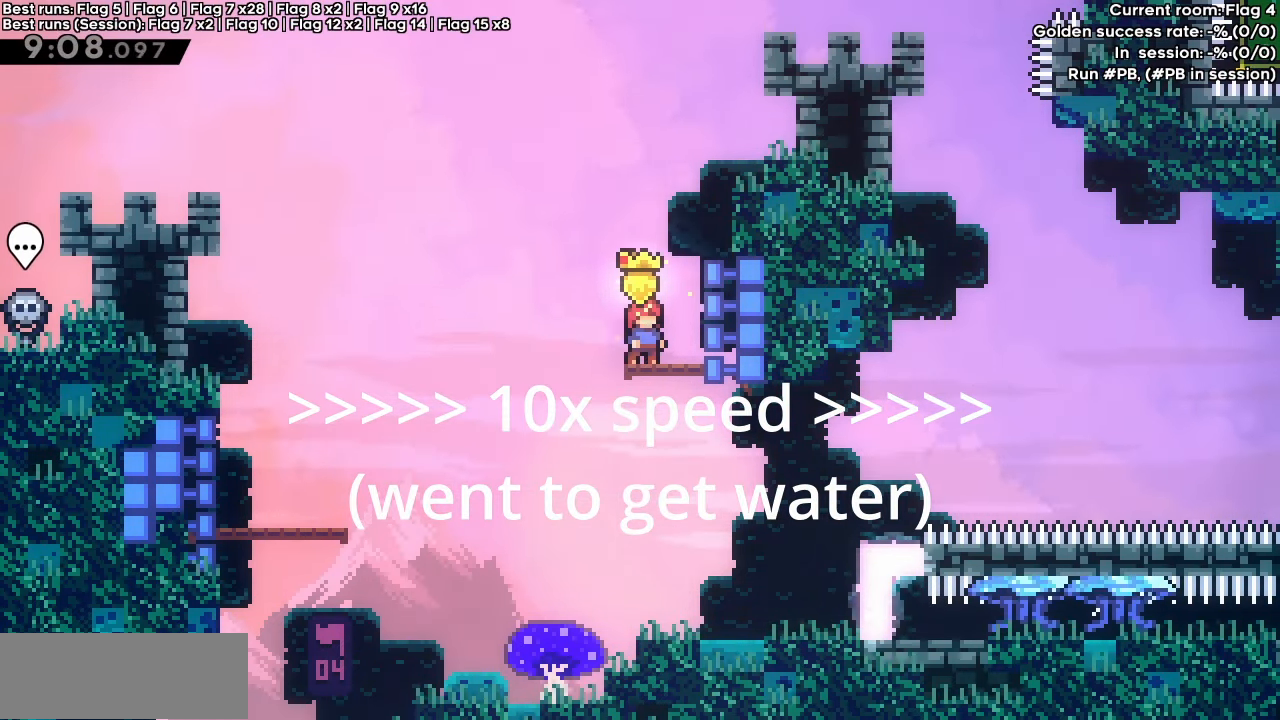
{"keys": [], "events": []}
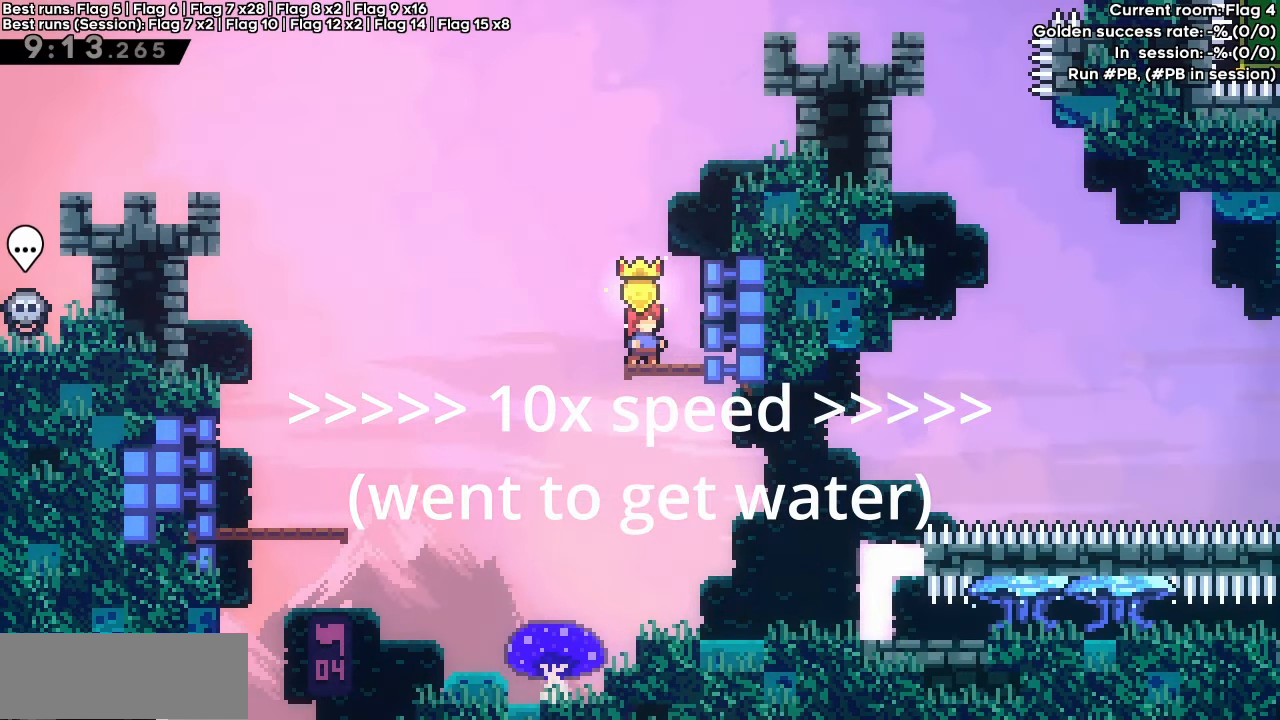
{"keys": [], "events": []}
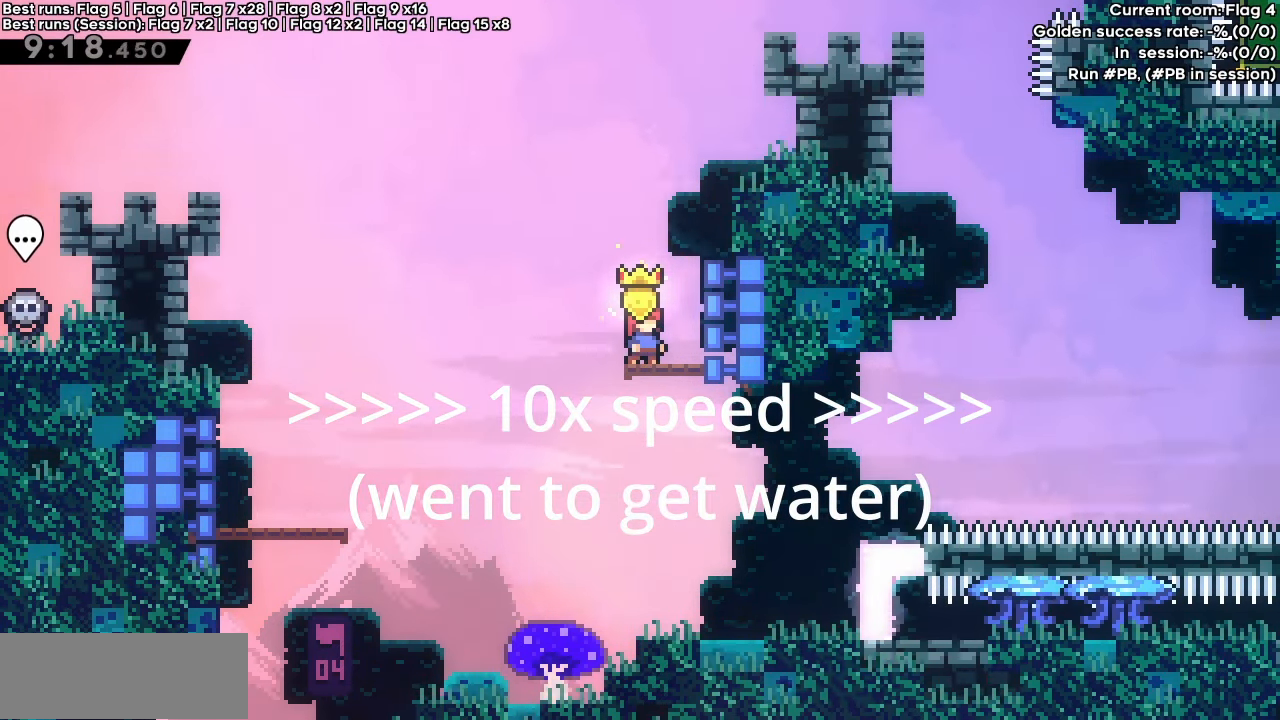
{"keys": [], "events": []}
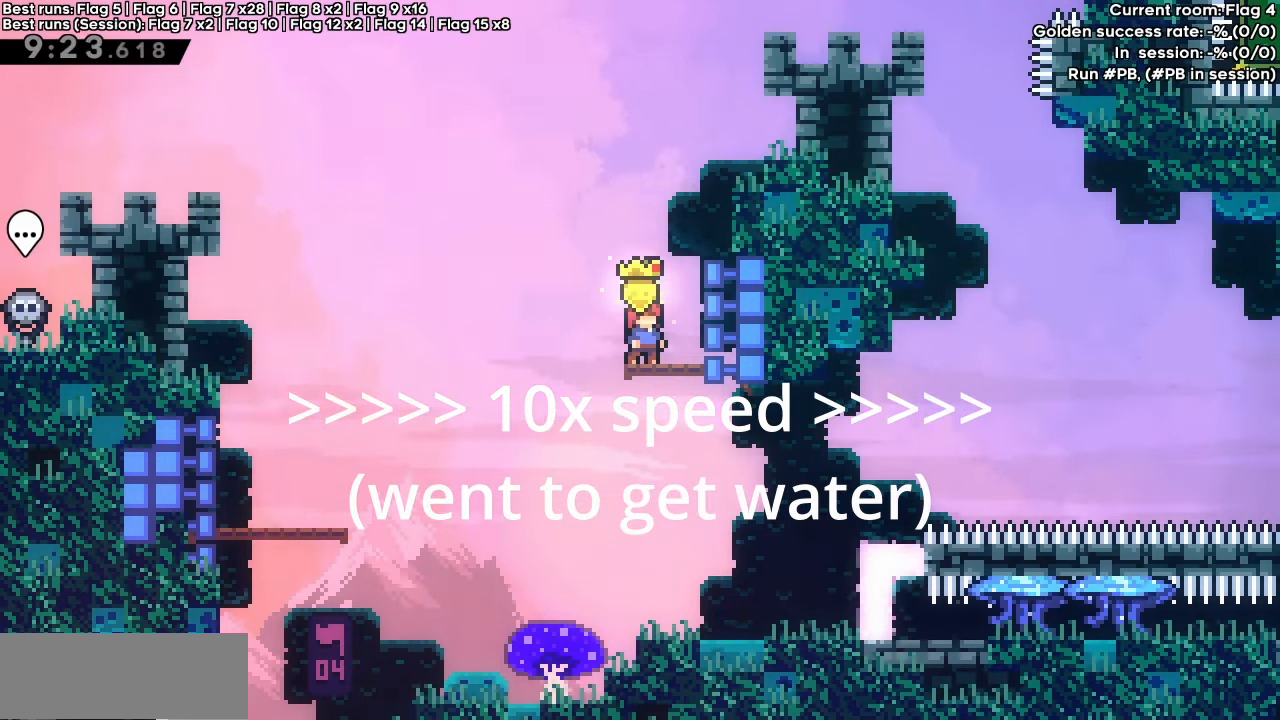
{"keys": [], "events": []}
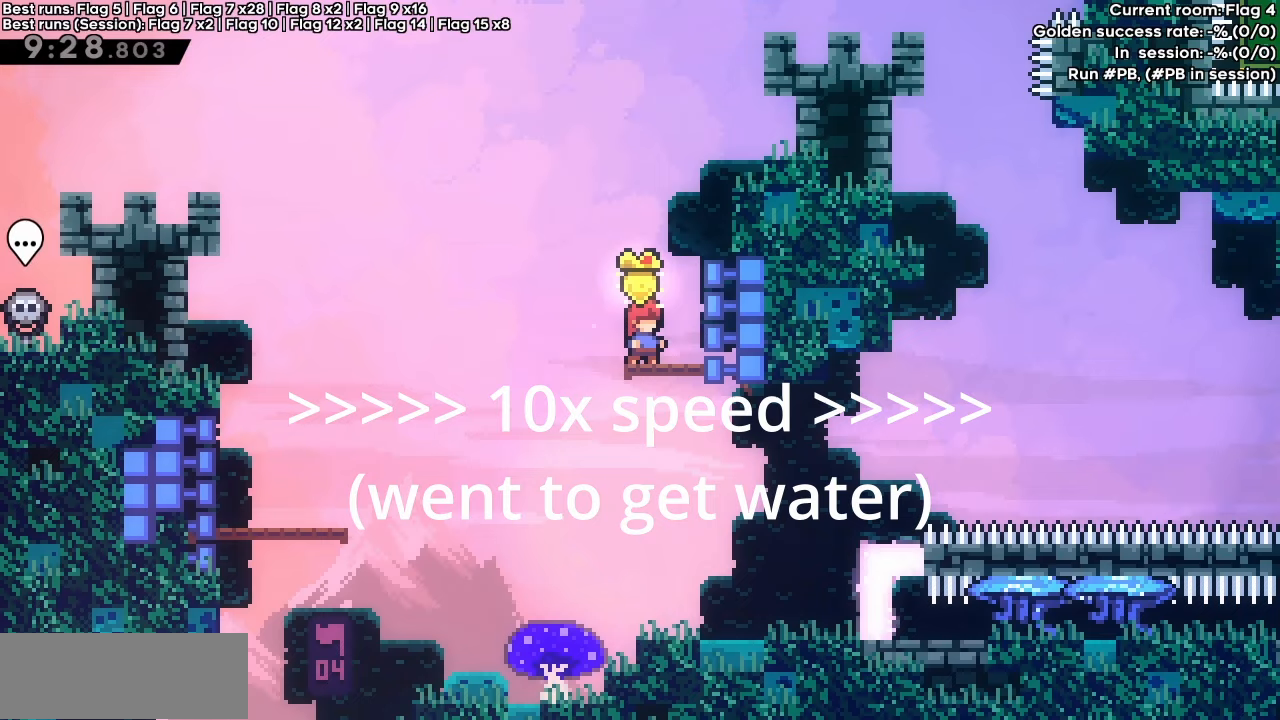
{"keys": [], "events": []}
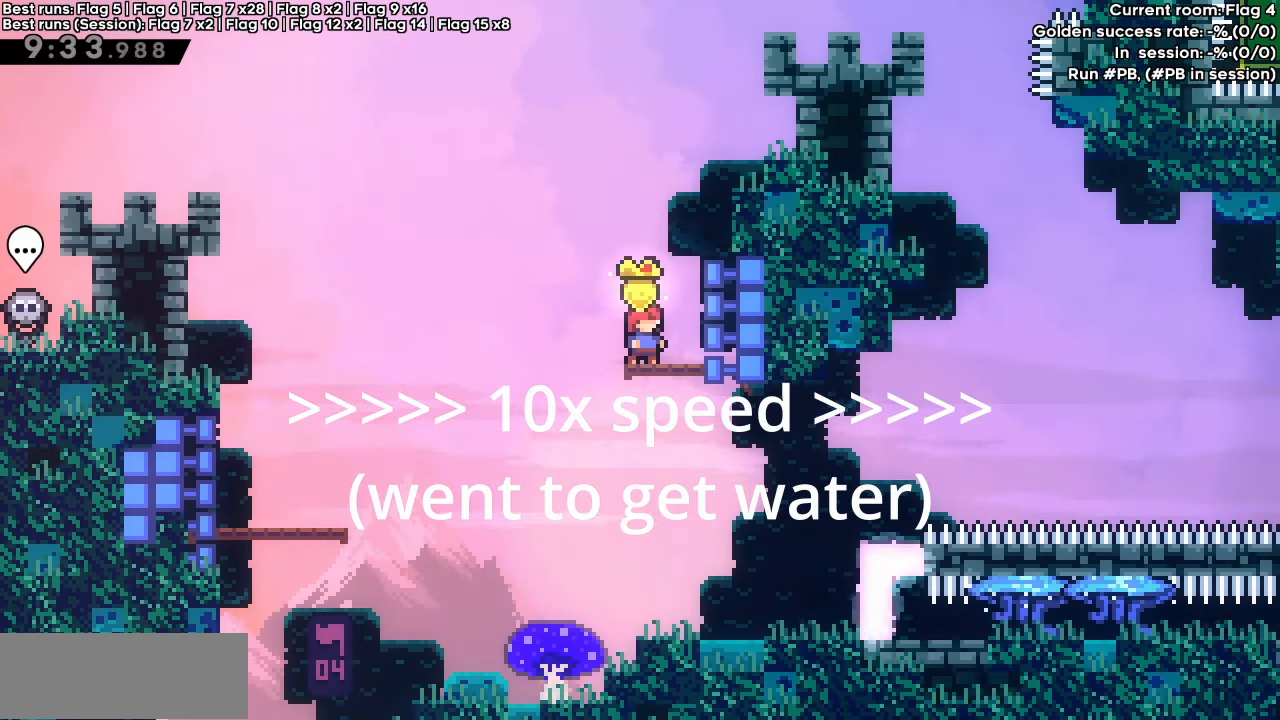
{"keys": [], "events": [[117, "down", "down"], [167, "down", "up"], [433, "down", "down"], [483, "down", "up"]]}
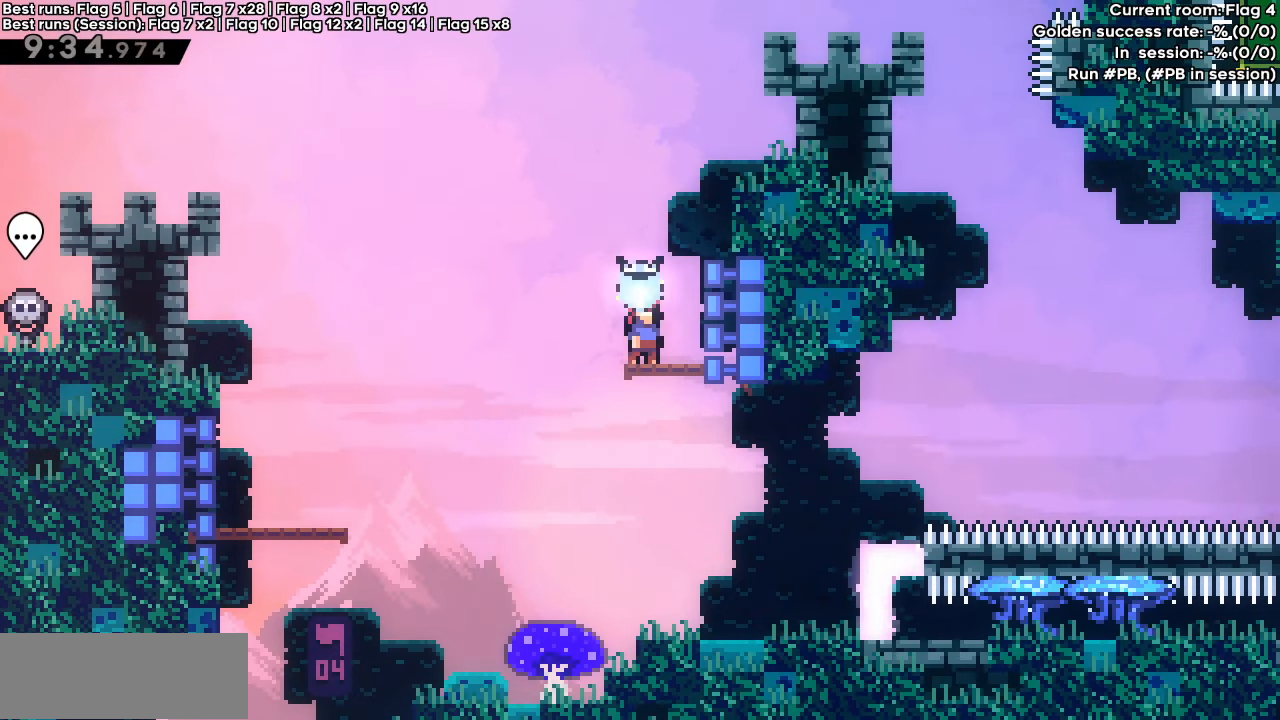
{"keys": [], "events": []}
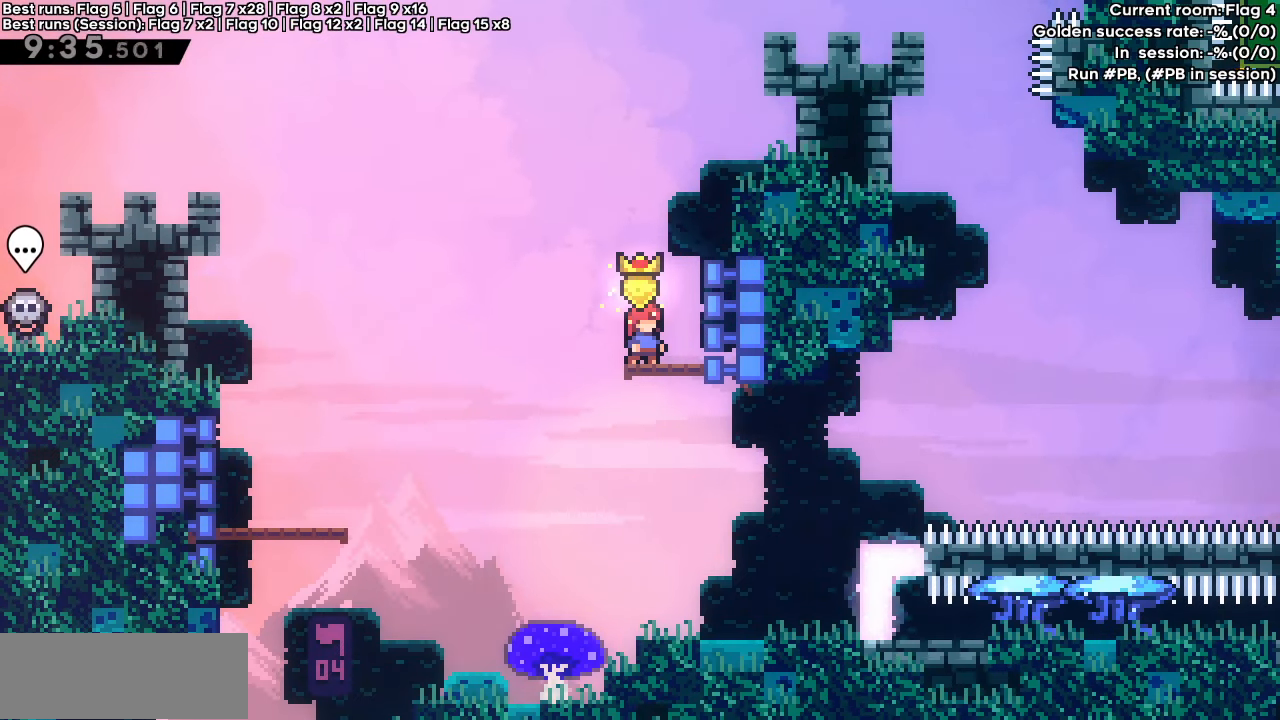
{"keys": [], "events": []}
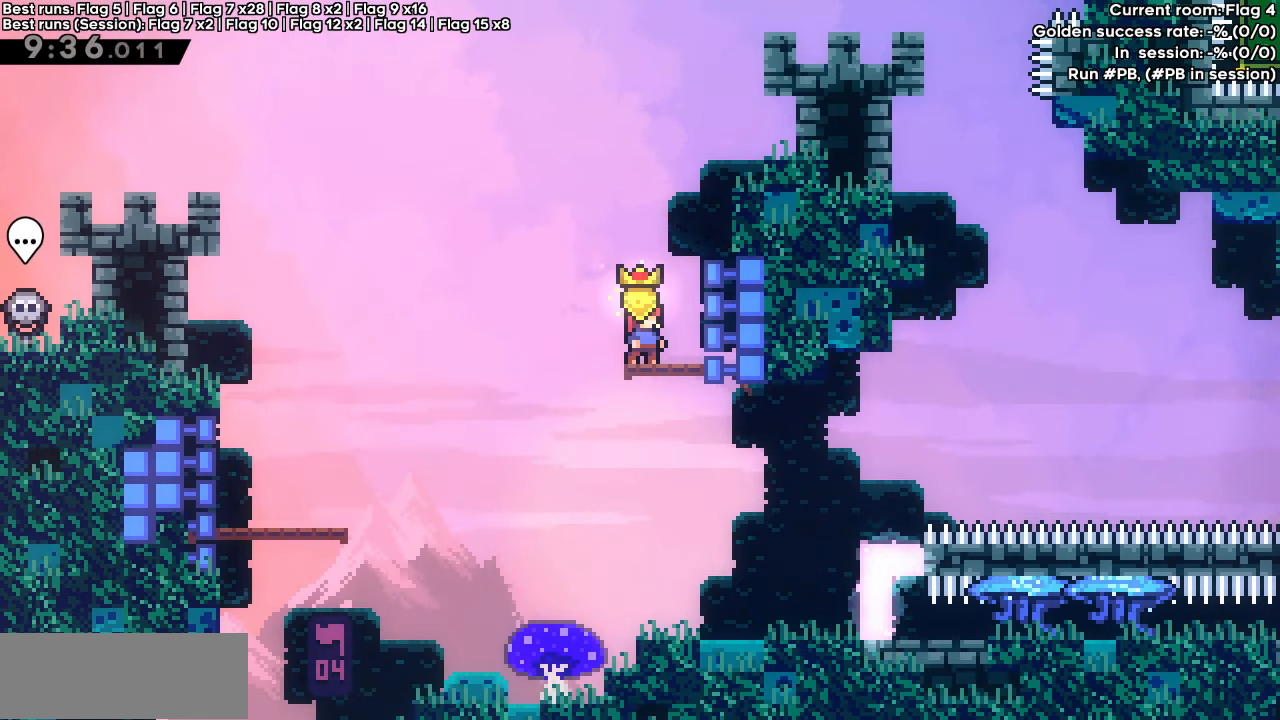
{"keys": [], "events": []}
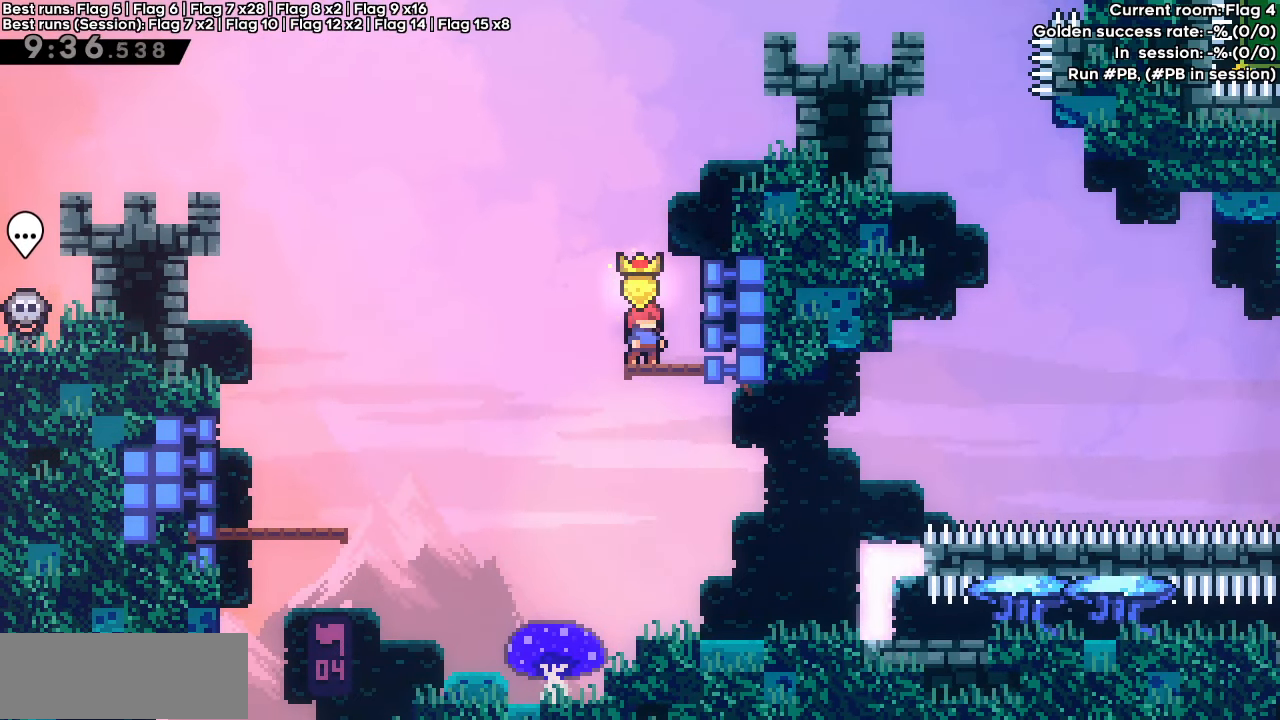
{"keys": [], "events": [[450, "down", "down"], [500, "down", "up"]]}
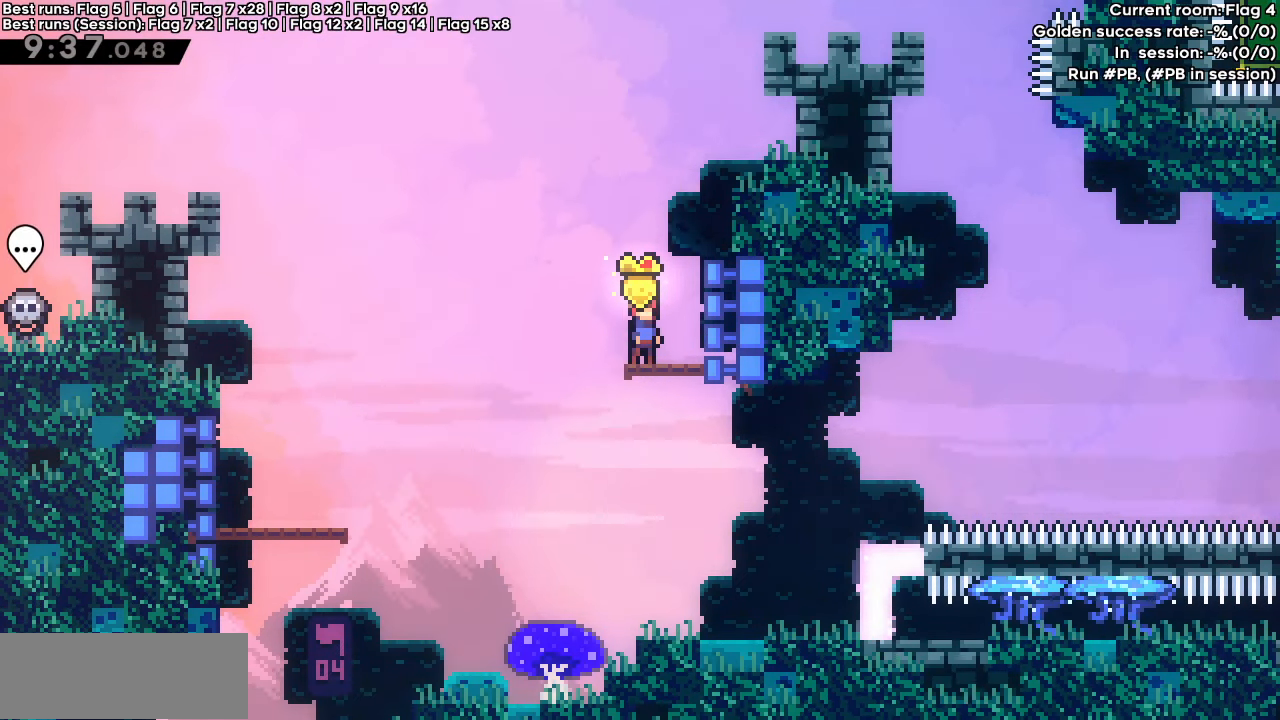
{"keys": [], "events": [[233, "left", "down"], [333, "jump", "down"], [383, "jump", "up"], [433, "left", "up"]]}
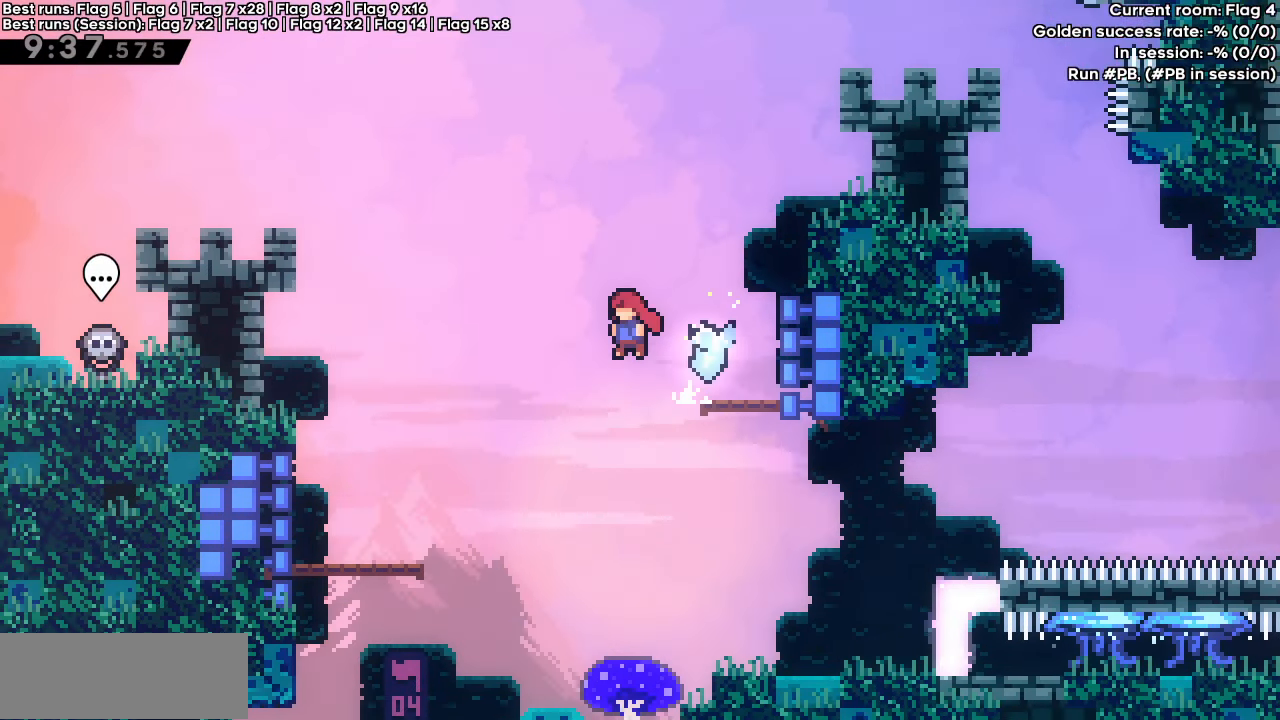
{"keys": [], "events": [[117, "right", "down"], [350, "right", "up"]]}